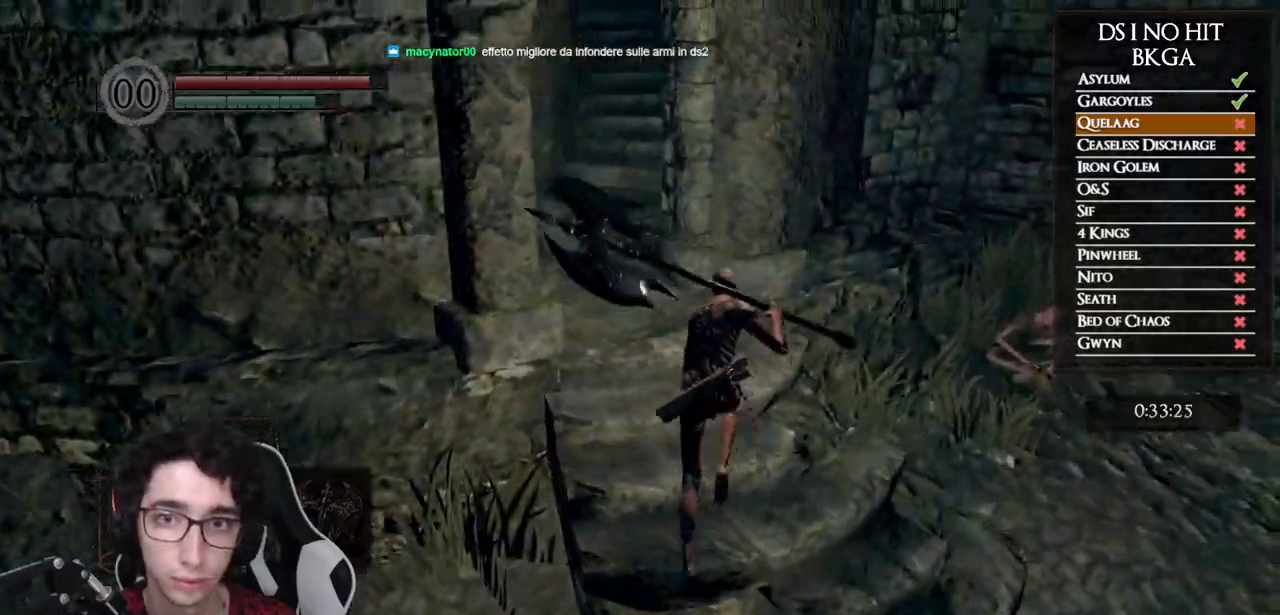
Gameplay with a controller (Xbox layout); each line is a JSON object with the inputs held at the frame after it. "events" lists button and stick changes between this image and that frame as [ms after this image, input, new state], when the widget could be followed in between.
{"buttons": ["B"], "left_stick": "up", "right_stick": "center", "events": []}
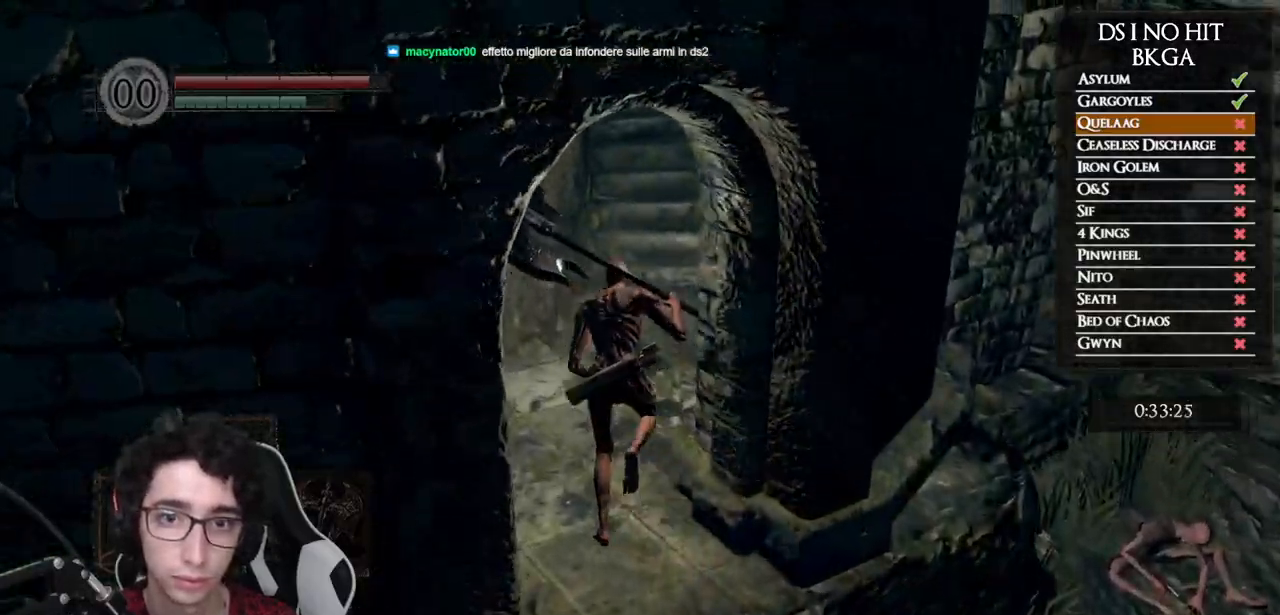
{"buttons": ["B"], "left_stick": "up", "right_stick": "down-left", "events": [[400, "right_stick", "down-left"]]}
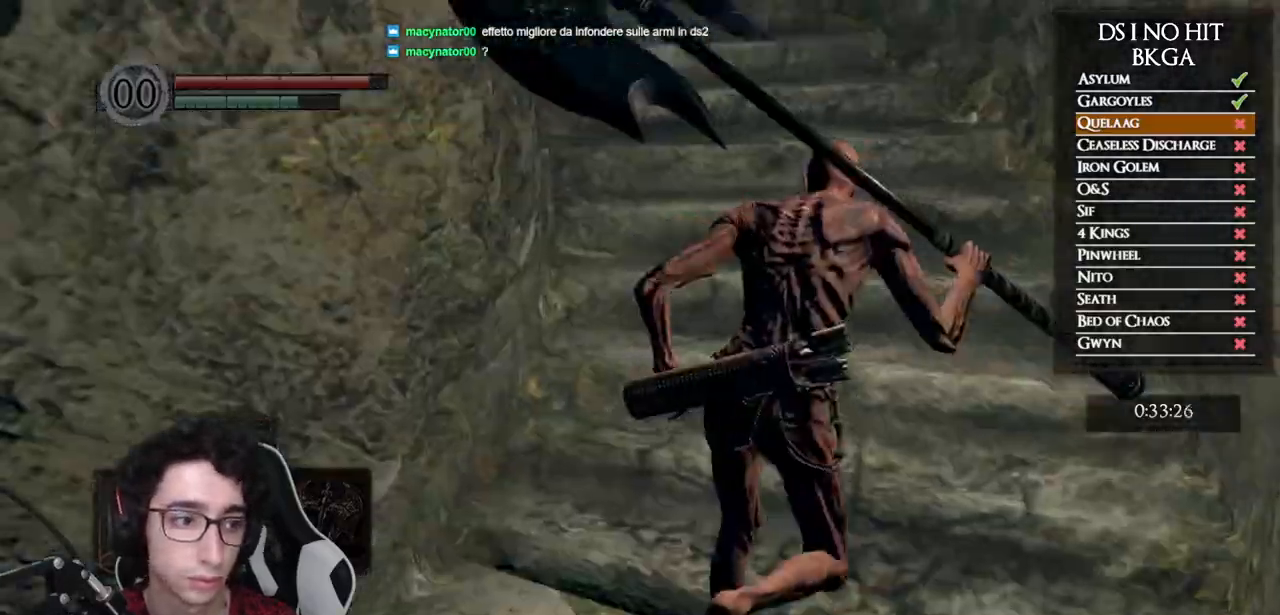
{"buttons": ["B"], "left_stick": "up", "right_stick": "down-left", "events": []}
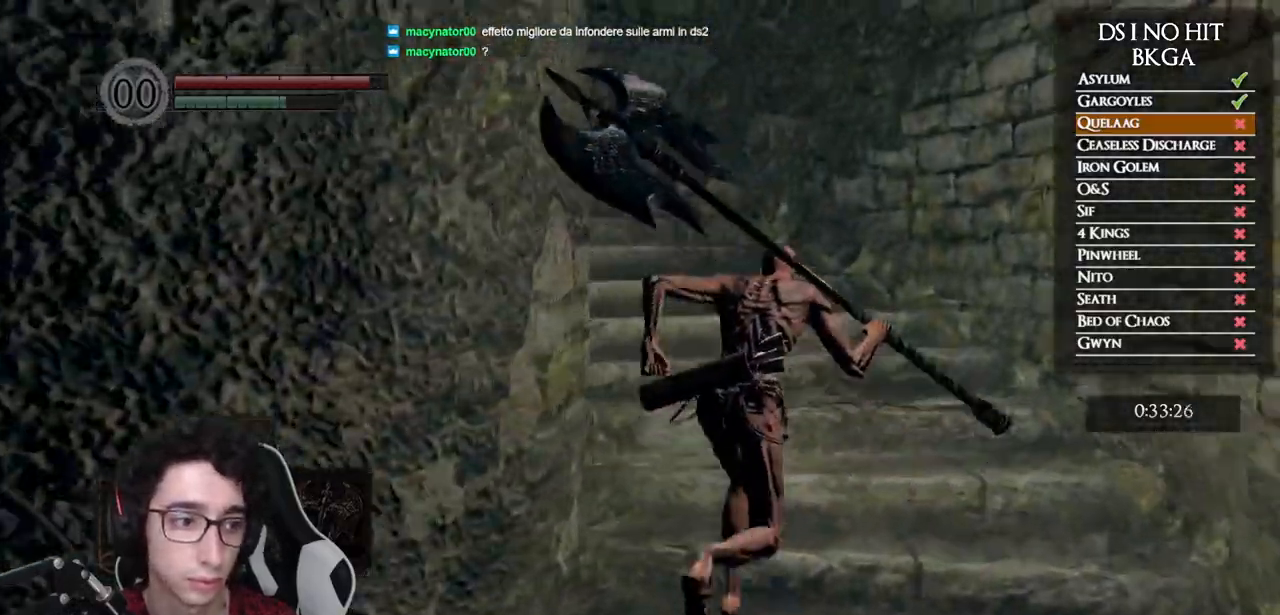
{"buttons": ["B"], "left_stick": "up", "right_stick": "down-left", "events": []}
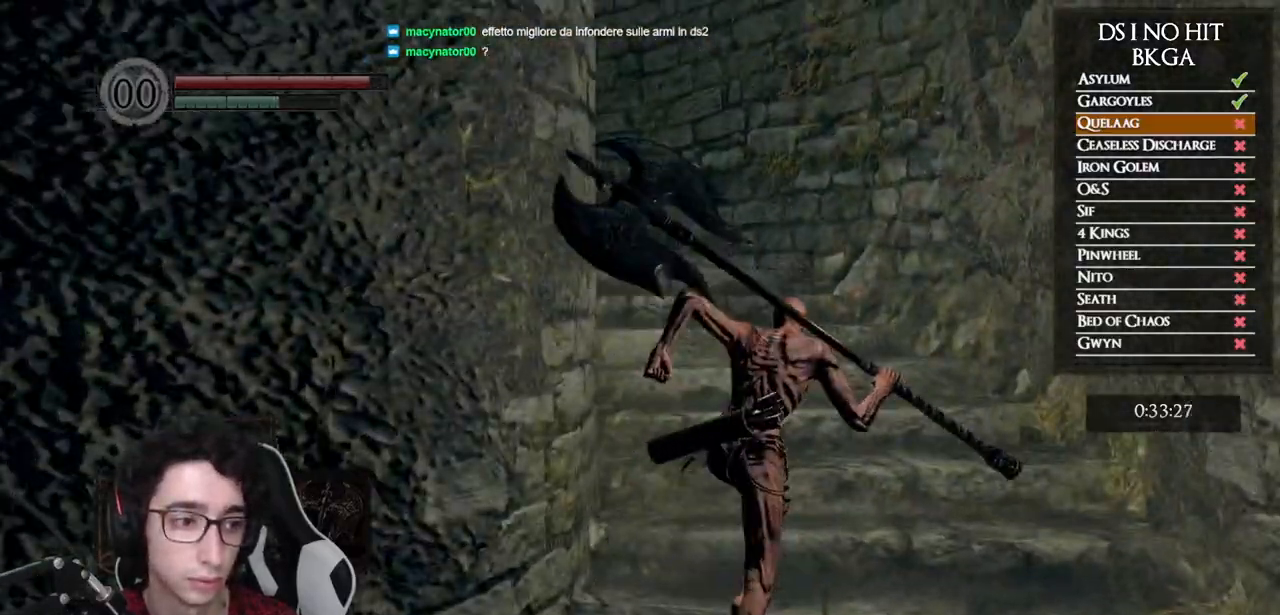
{"buttons": ["B"], "left_stick": "up", "right_stick": "center", "events": [[350, "right_stick", "center"]]}
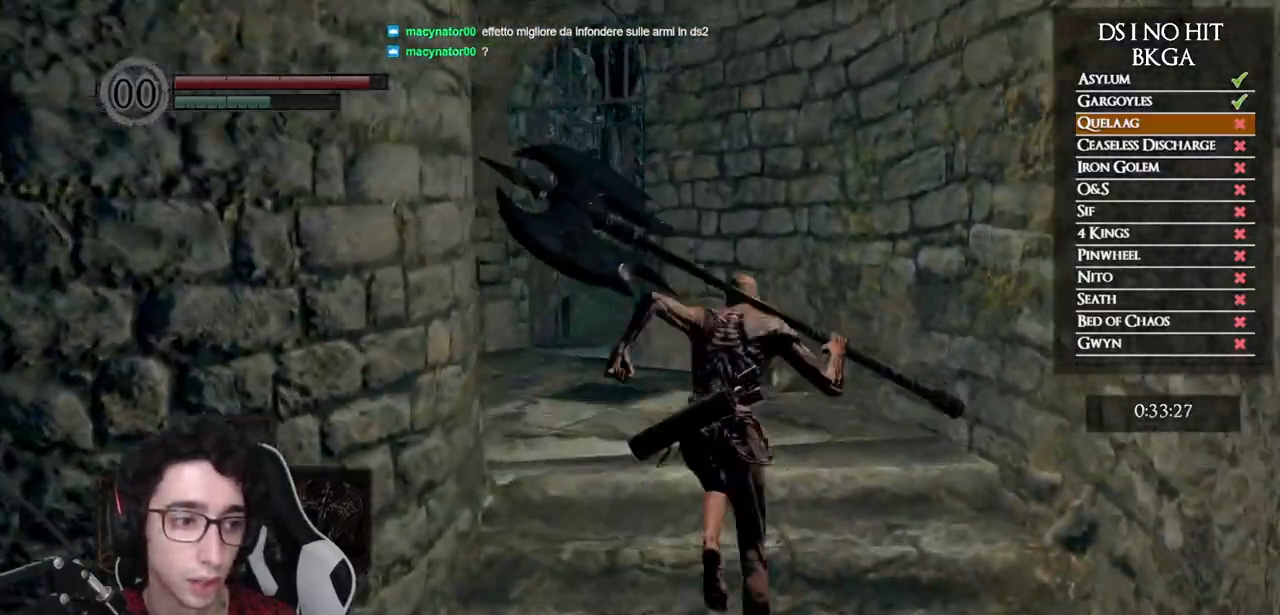
{"buttons": [], "left_stick": "up", "right_stick": "center", "events": [[17, "B", "up"], [150, "right_stick", "down-left"], [300, "right_stick", "center"]]}
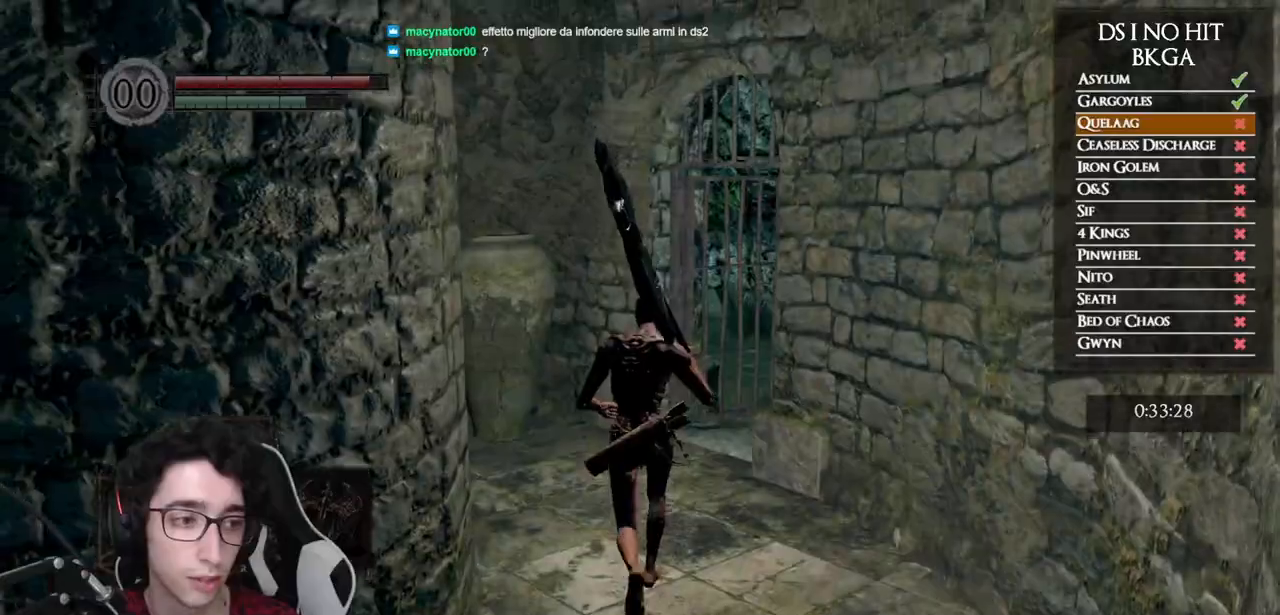
{"buttons": [], "left_stick": "center", "right_stick": "down-right", "events": [[167, "right_stick", "down-right"], [500, "left_stick", "center"]]}
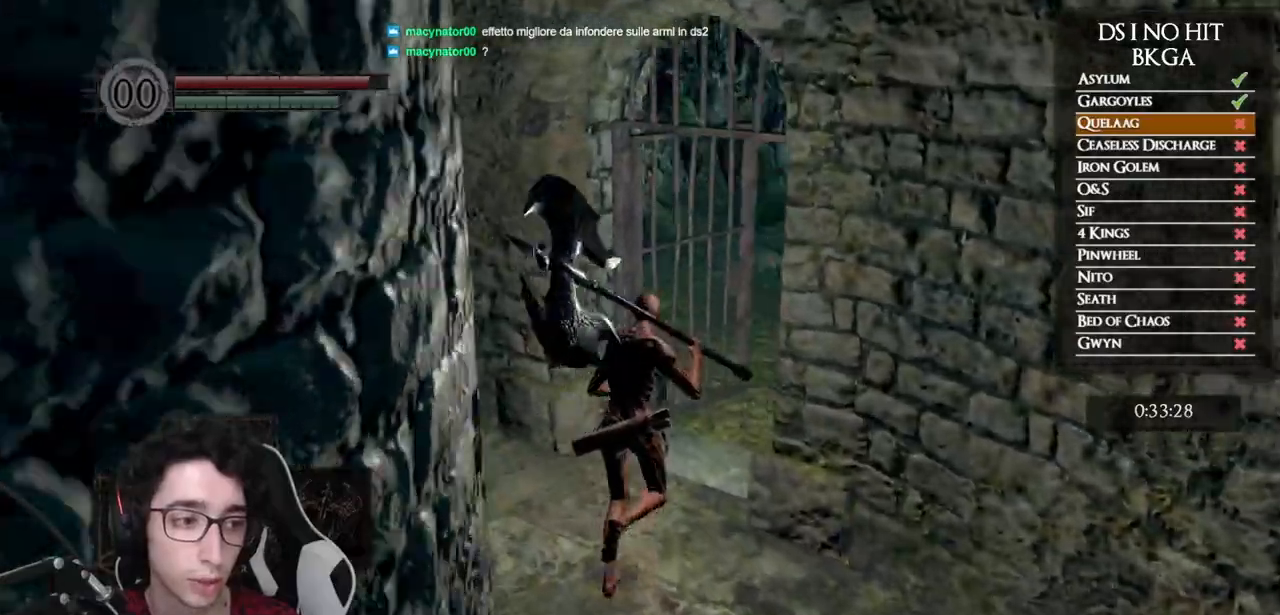
{"buttons": [], "left_stick": "center", "right_stick": "center", "events": [[100, "right_stick", "center"]]}
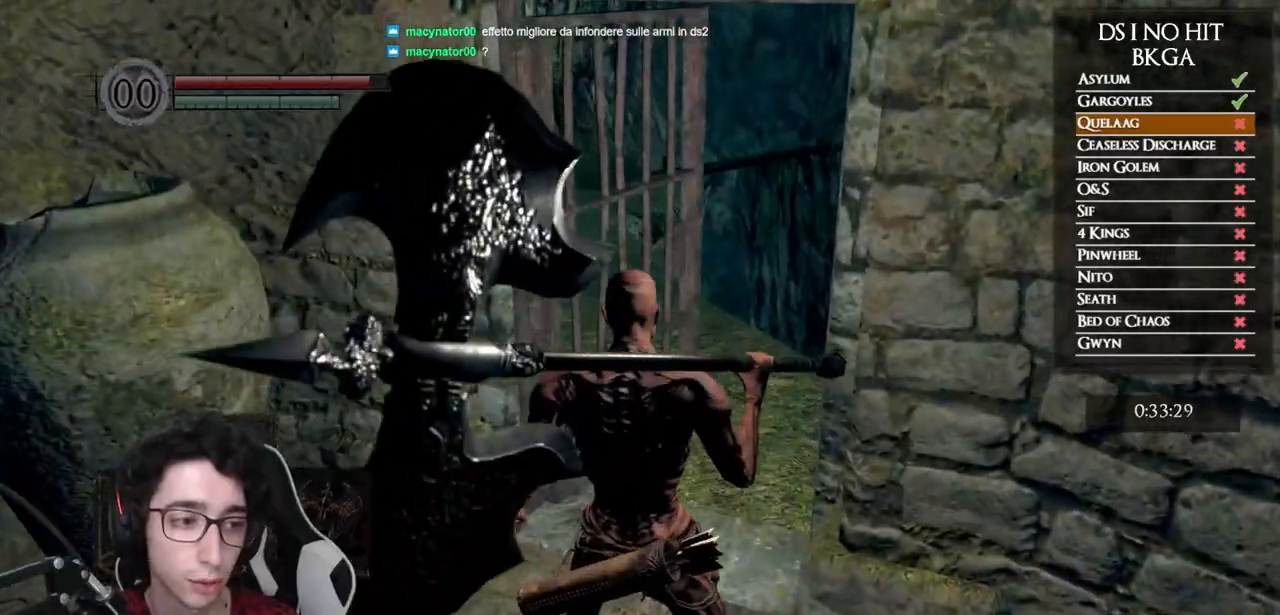
{"buttons": [], "left_stick": "up", "right_stick": "center", "events": [[167, "left_stick", "up"], [167, "right_stick", "right"], [333, "right_stick", "down-right"], [433, "right_stick", "center"]]}
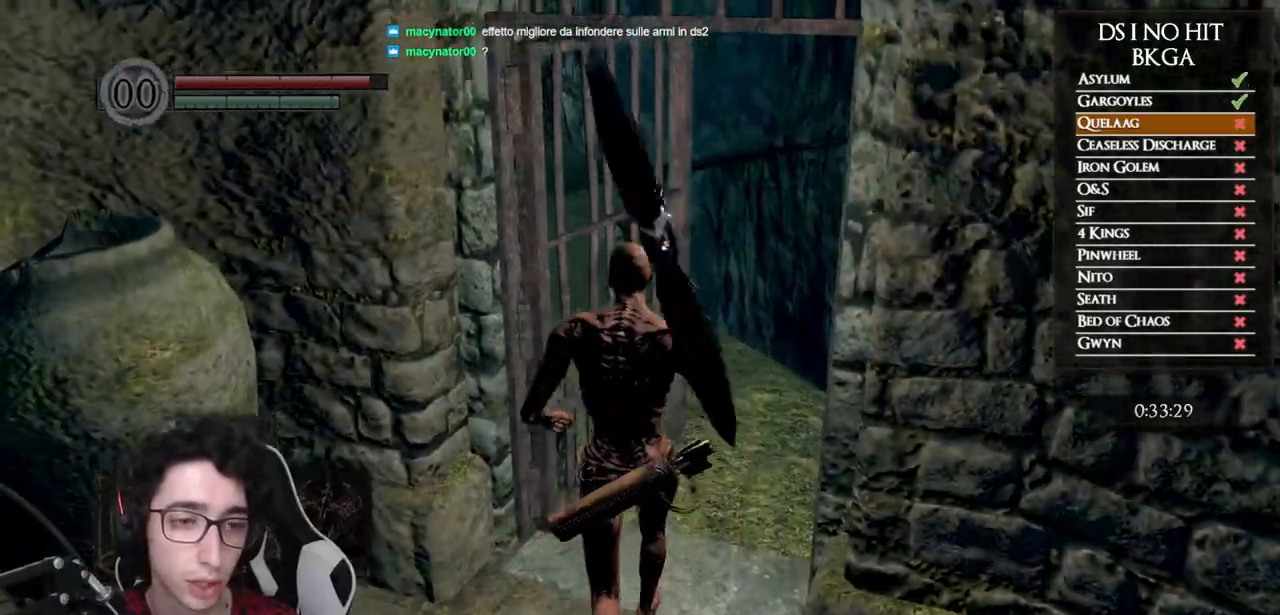
{"buttons": ["B"], "left_stick": "up", "right_stick": "center", "events": [[83, "right_stick", "down"], [250, "right_stick", "center"], [417, "B", "down"]]}
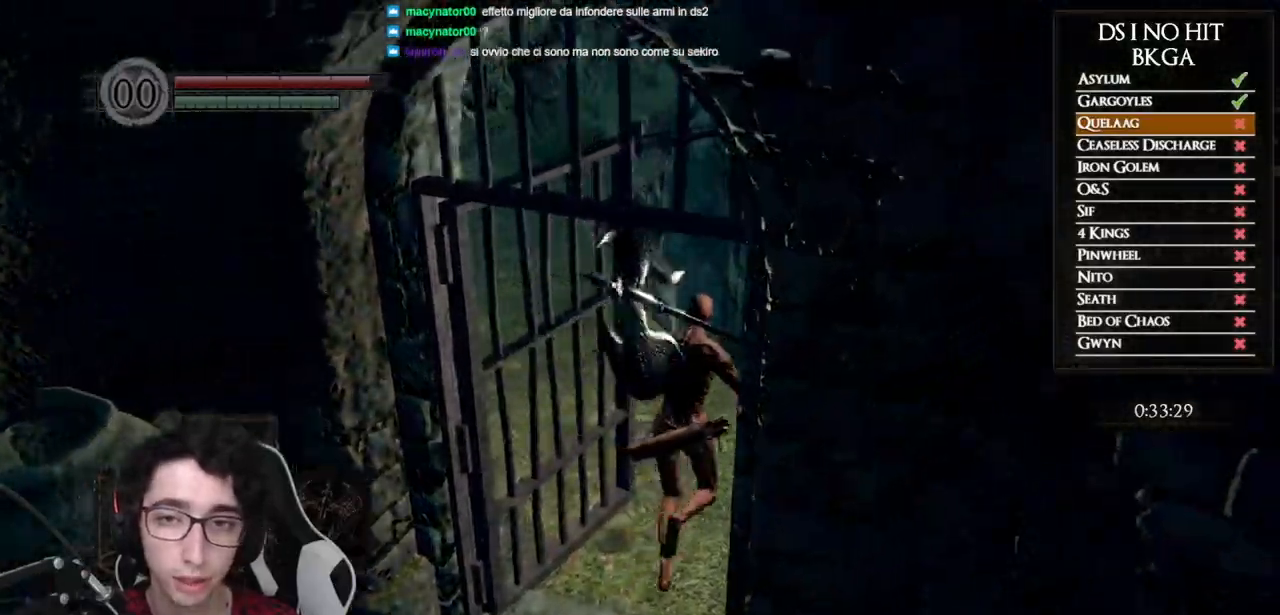
{"buttons": ["B"], "left_stick": "up-left", "right_stick": "center", "events": [[183, "left_stick", "up-left"]]}
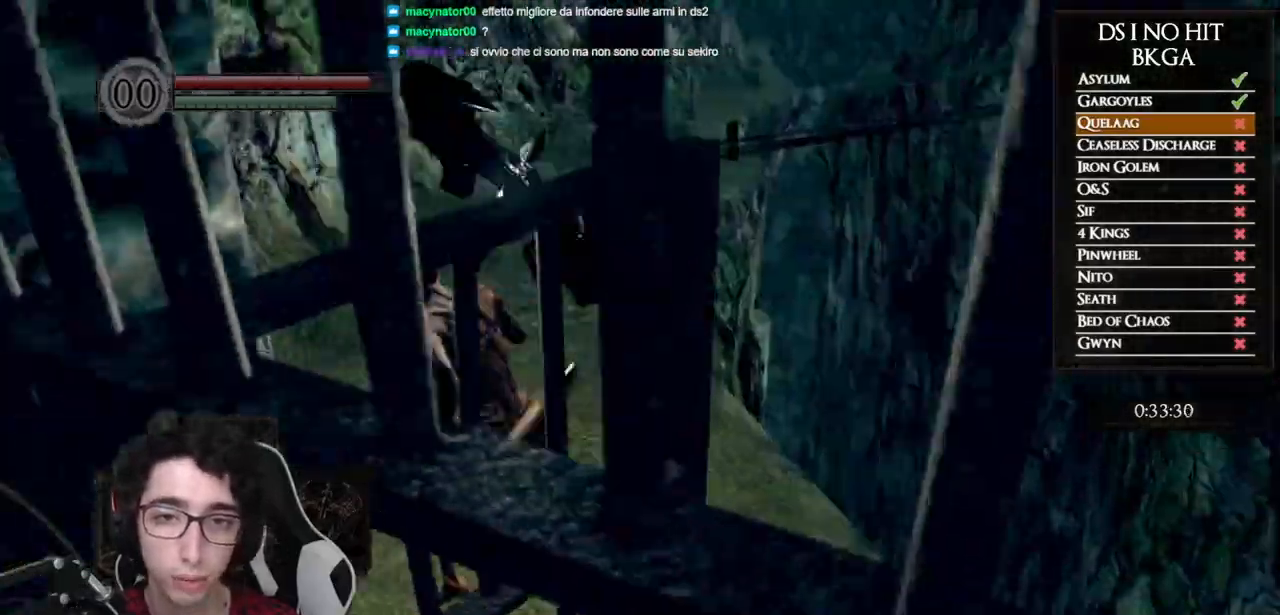
{"buttons": ["B"], "left_stick": "up", "right_stick": "center", "events": [[133, "left_stick", "up"], [367, "right_stick", "down"], [483, "right_stick", "center"]]}
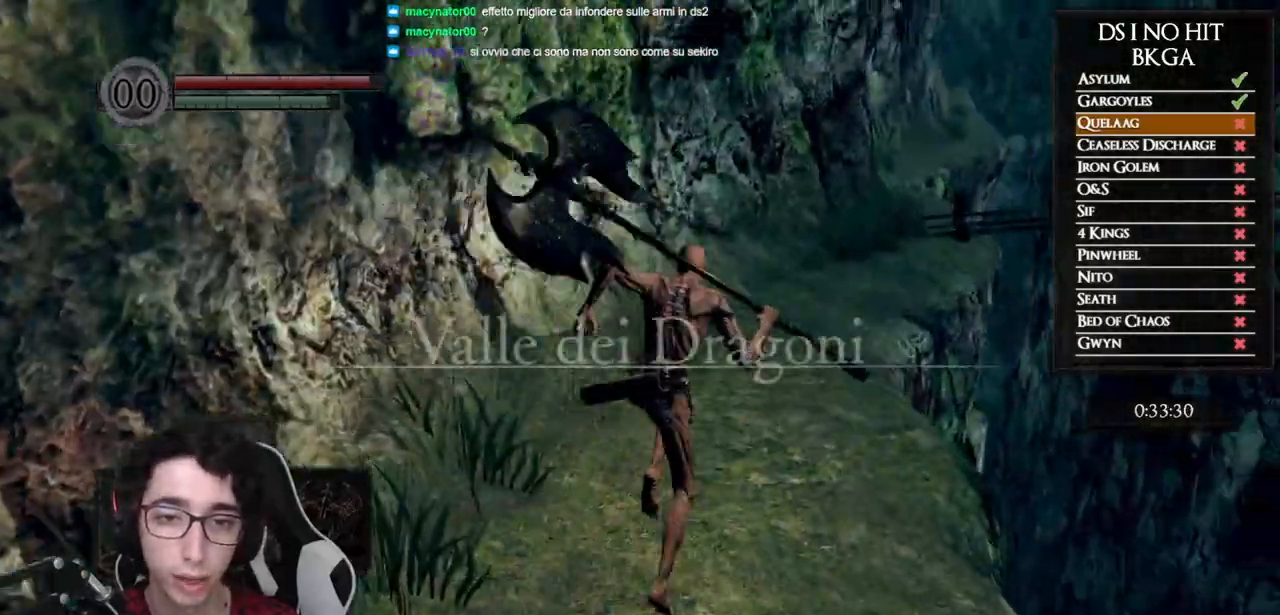
{"buttons": ["B"], "left_stick": "up", "right_stick": "center", "events": []}
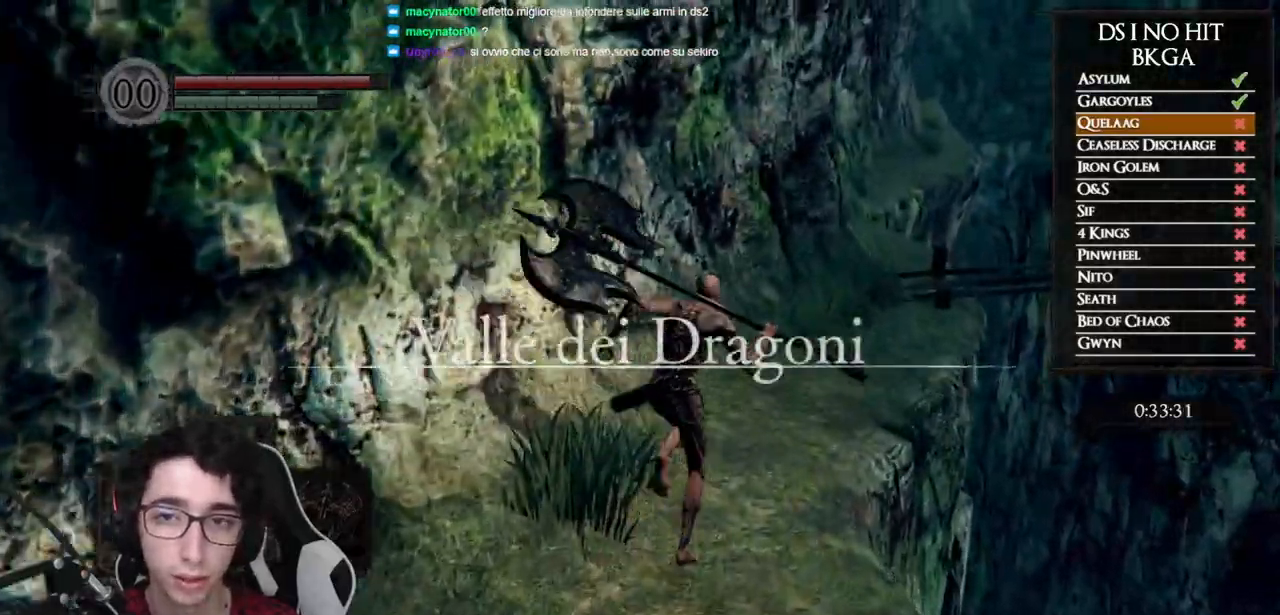
{"buttons": ["B"], "left_stick": "up", "right_stick": "center"}
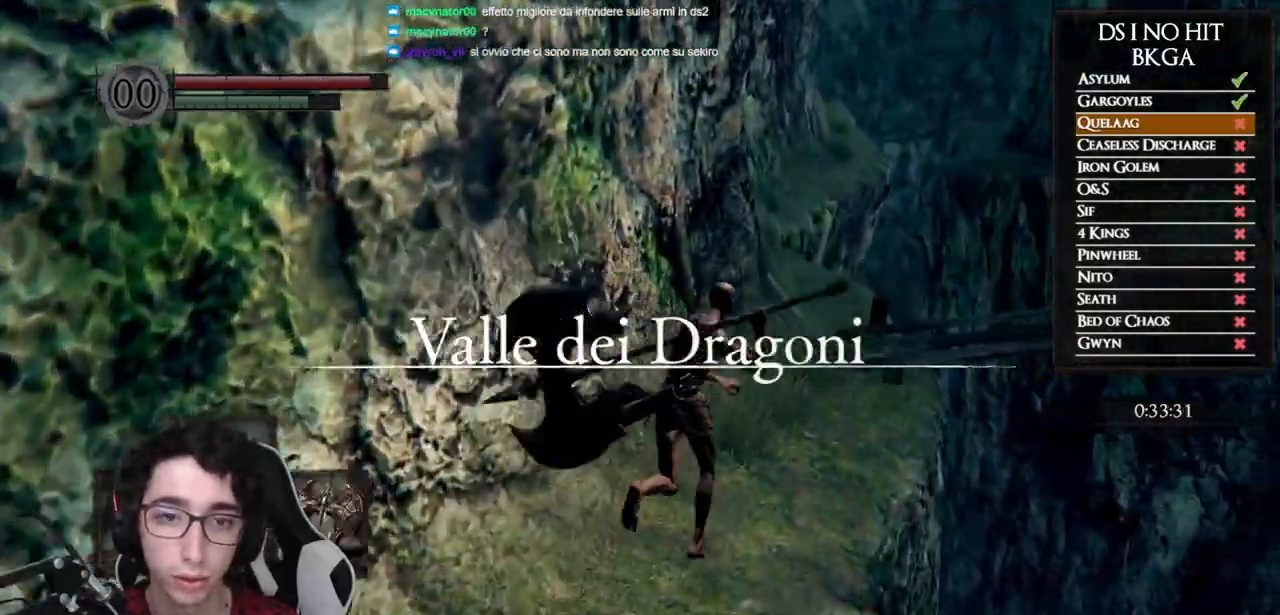
{"buttons": [], "left_stick": "up", "right_stick": "center", "events": [[333, "B", "up"]]}
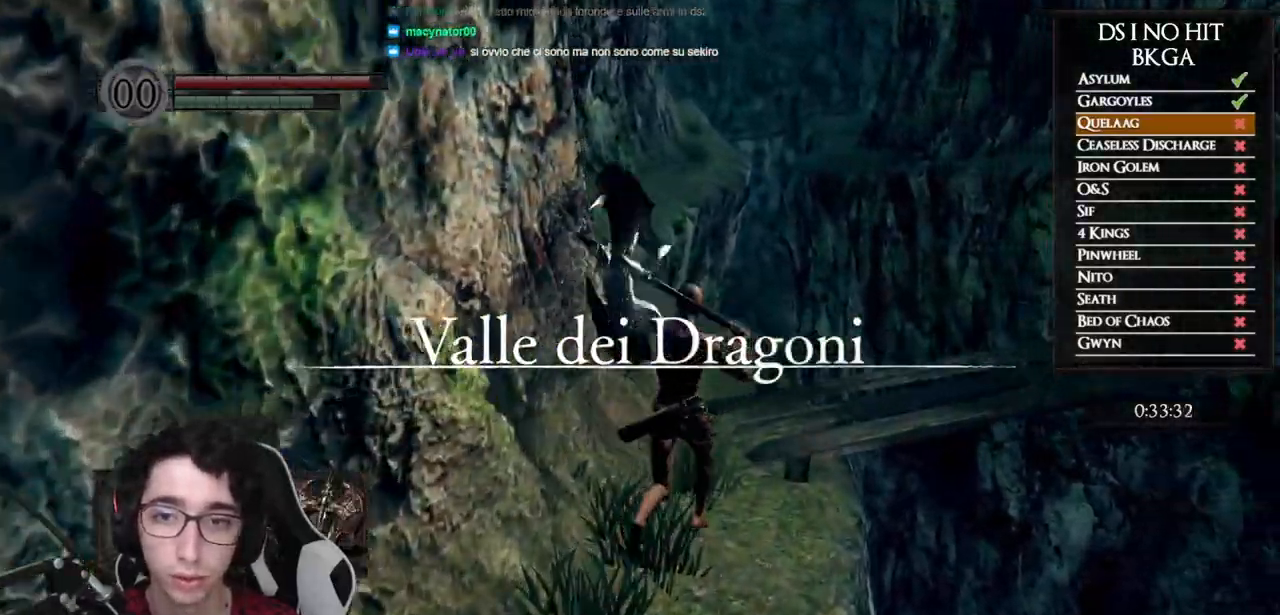
{"buttons": [], "left_stick": "up", "right_stick": "right", "events": [[33, "right_stick", "right"]]}
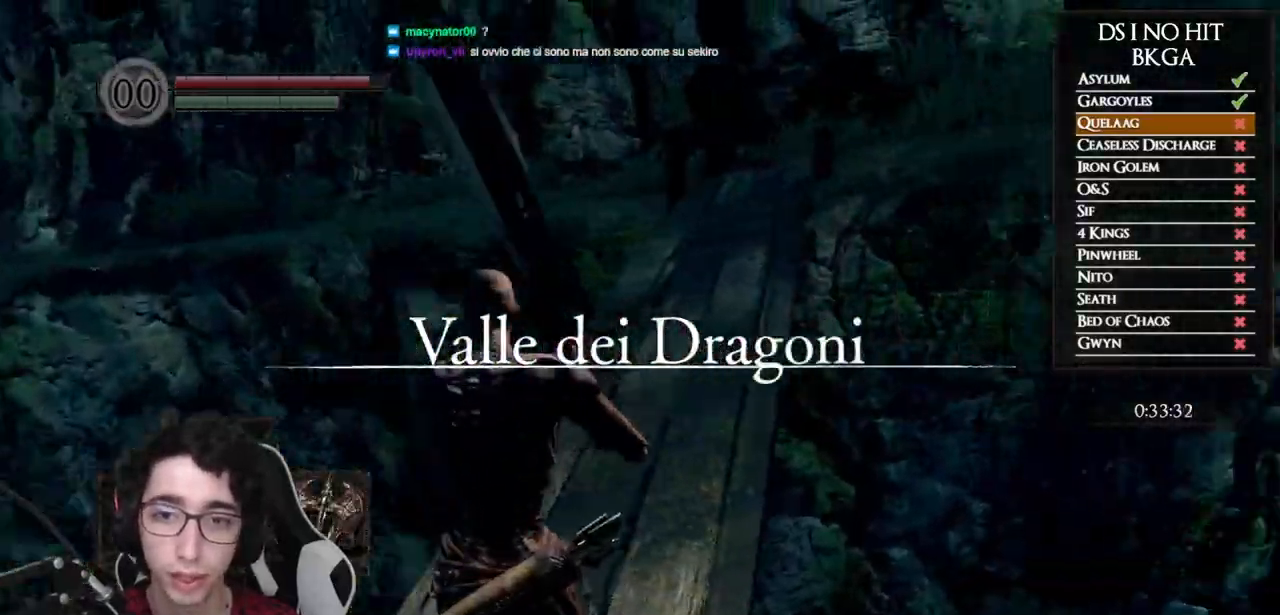
{"buttons": ["B"], "left_stick": "up", "right_stick": "center", "events": [[67, "right_stick", "center"], [150, "B", "down"]]}
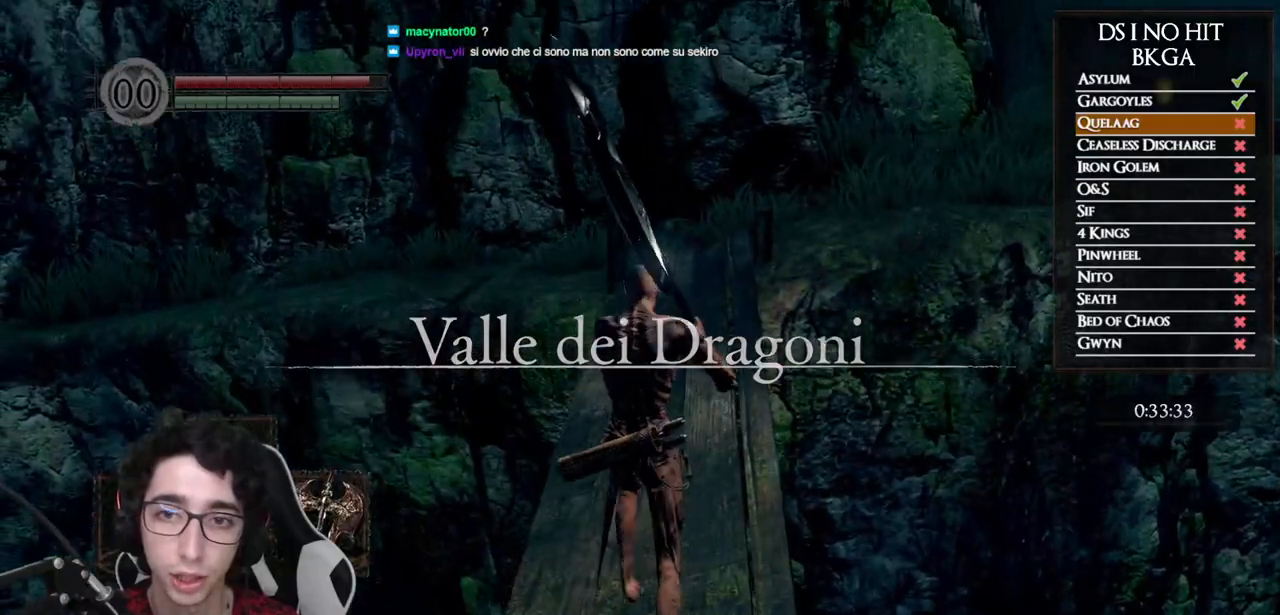
{"buttons": ["B"], "left_stick": "up", "right_stick": "center", "events": []}
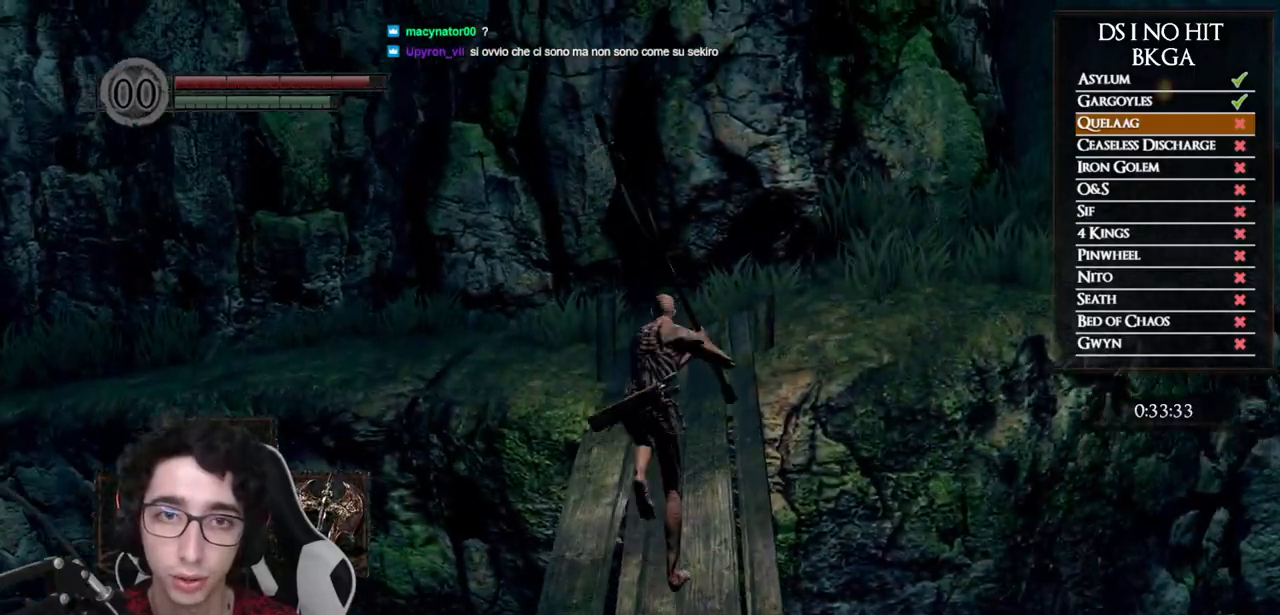
{"buttons": ["B"], "left_stick": "up", "right_stick": "down-right", "events": [[167, "right_stick", "down-right"], [350, "right_stick", "center"], [467, "right_stick", "down-right"]]}
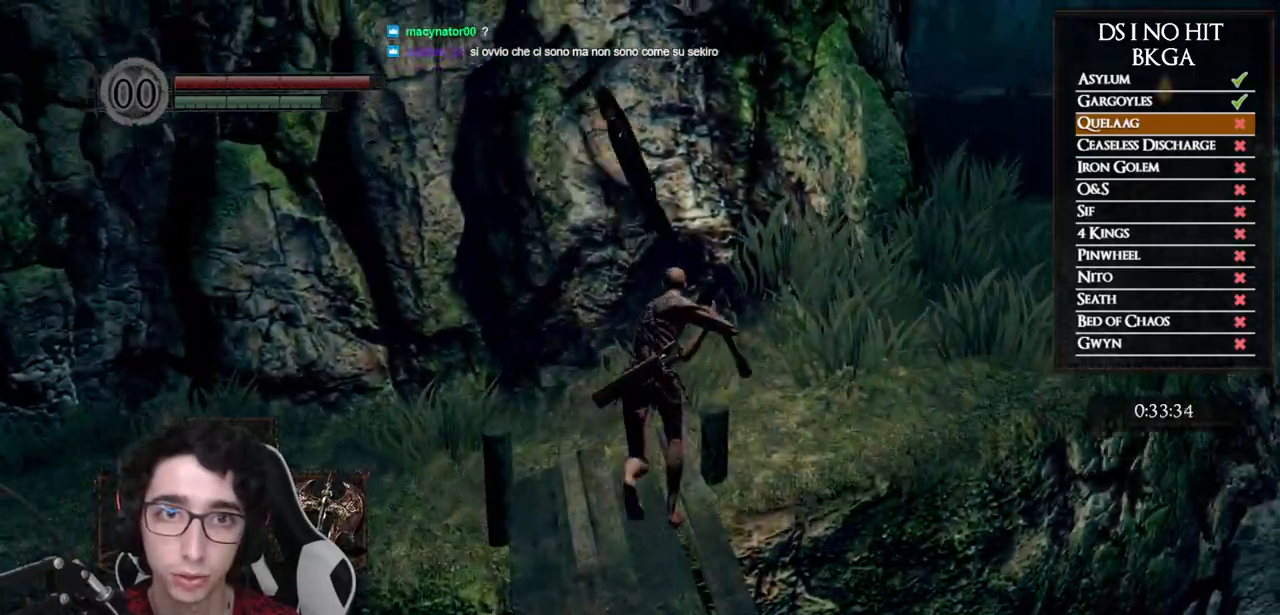
{"buttons": ["B"], "left_stick": "up-right", "right_stick": "center", "events": [[117, "left_stick", "up-right"], [233, "right_stick", "center"]]}
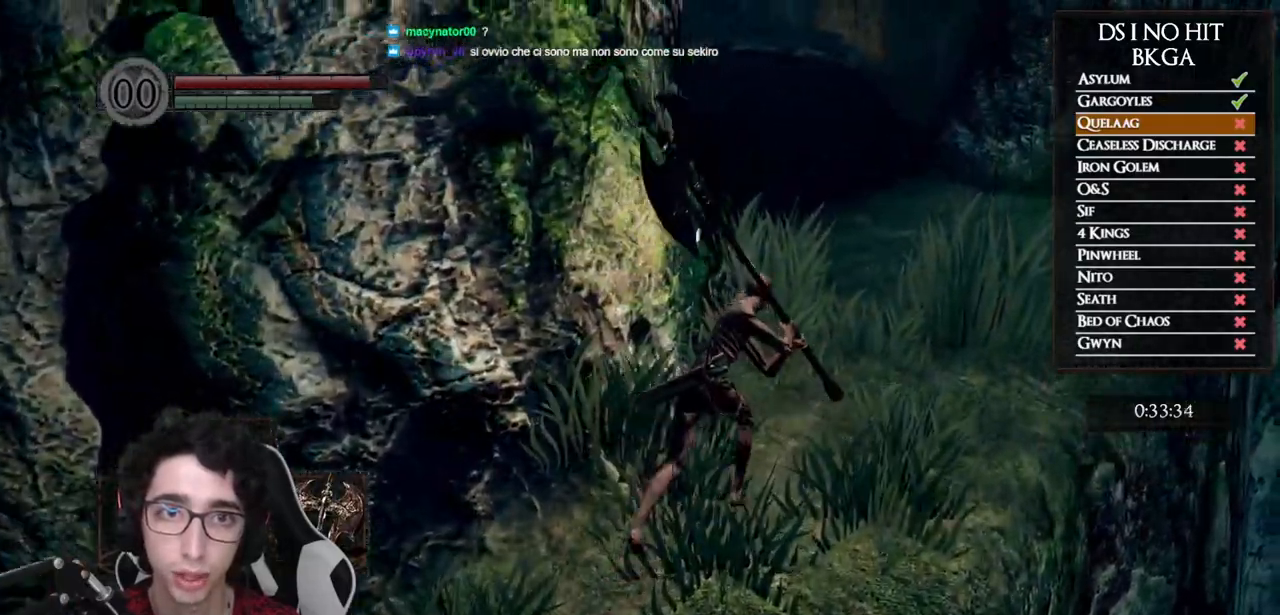
{"buttons": ["B"], "left_stick": "up", "right_stick": "center", "events": [[83, "left_stick", "up"]]}
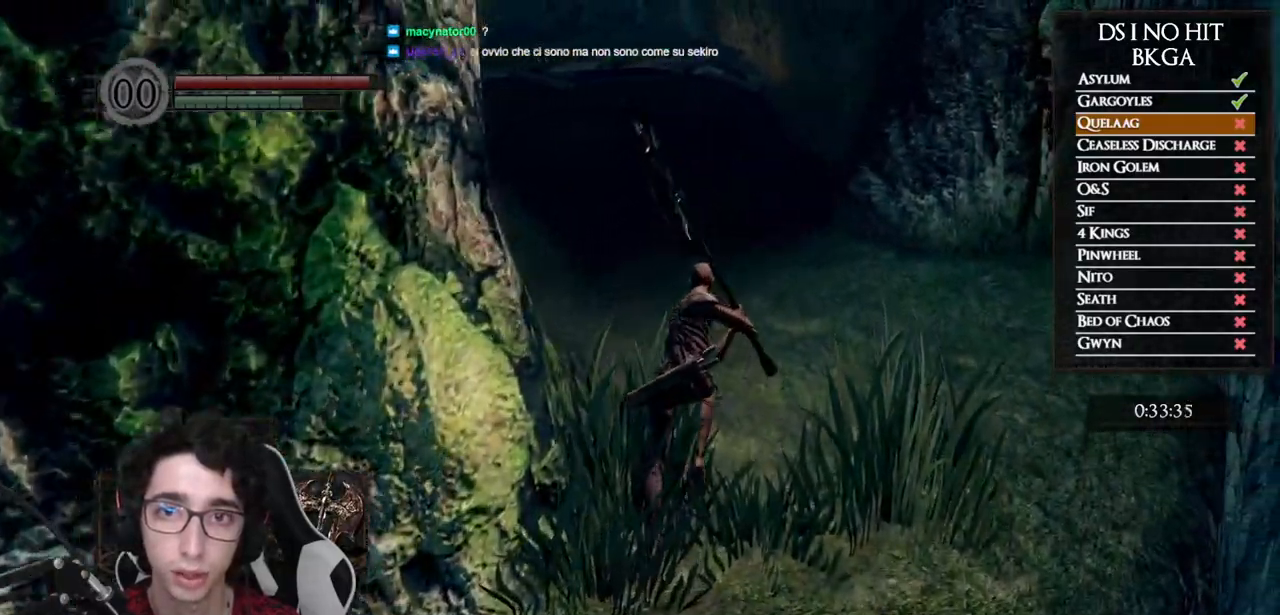
{"buttons": [], "left_stick": "up", "right_stick": "up", "events": [[267, "B", "up"], [417, "right_stick", "up"]]}
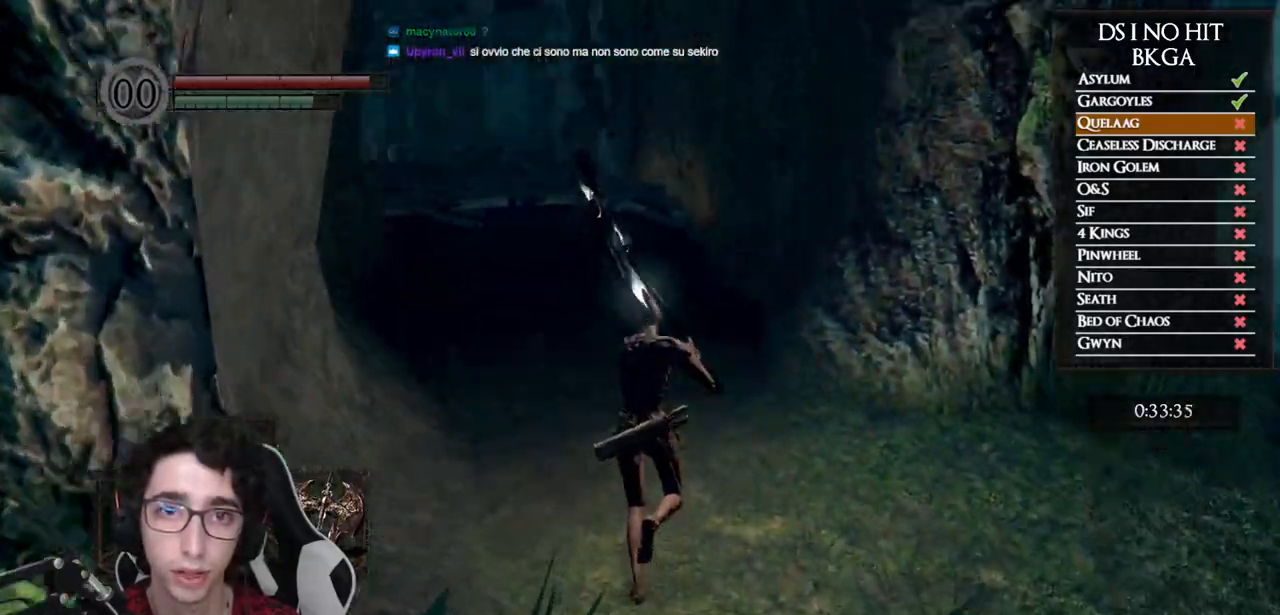
{"buttons": ["B"], "left_stick": "up", "right_stick": "center", "events": [[67, "right_stick", "center"], [183, "B", "down"]]}
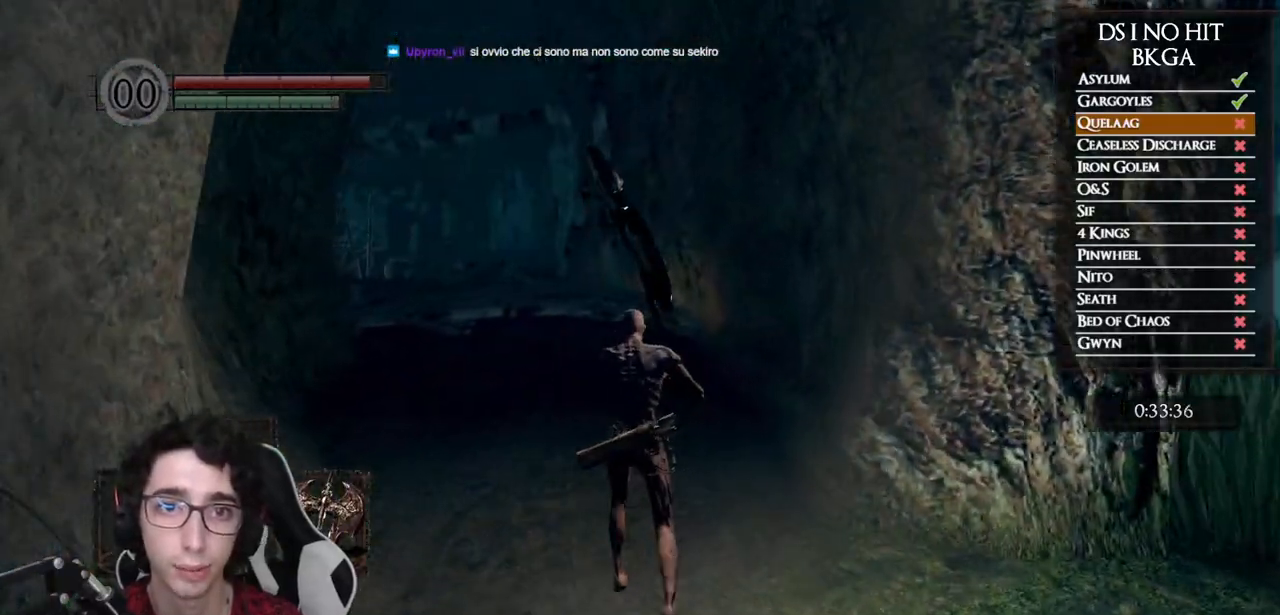
{"buttons": ["B"], "left_stick": "up", "right_stick": "center", "events": []}
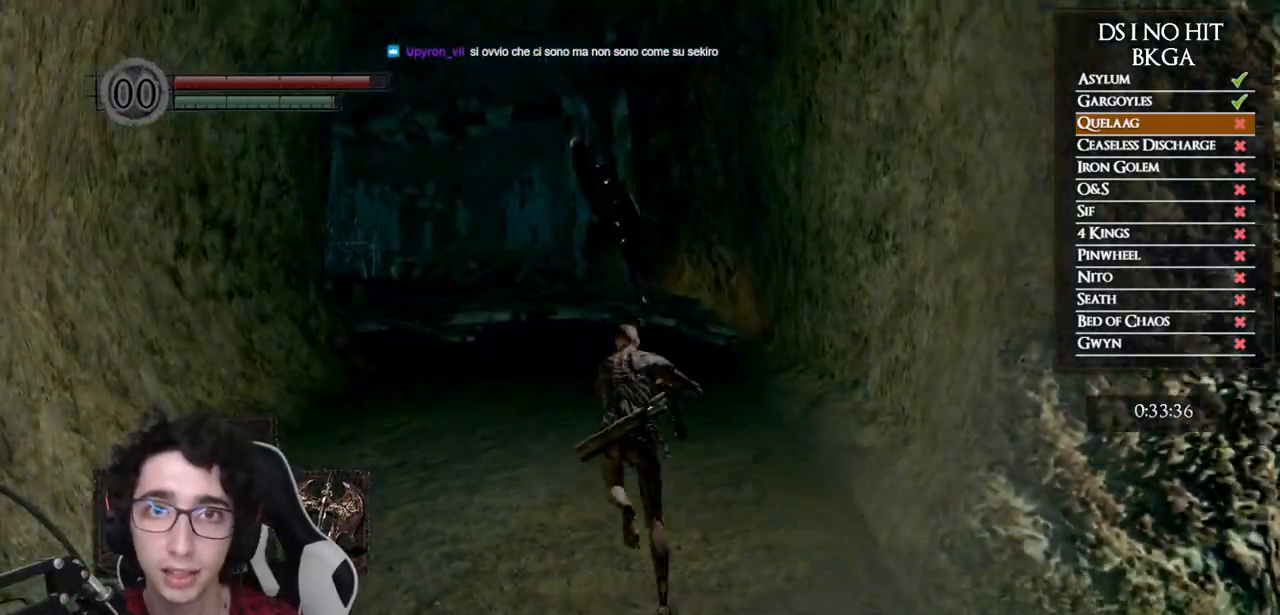
{"buttons": ["B"], "left_stick": "up", "right_stick": "center", "events": []}
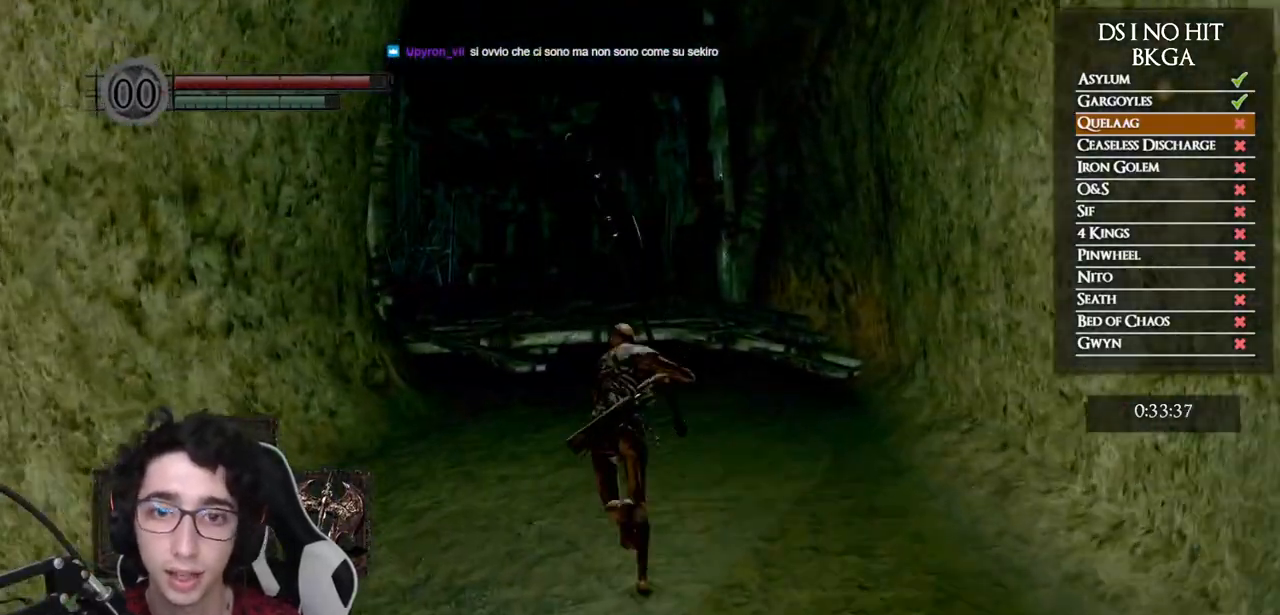
{"buttons": ["B"], "left_stick": "up", "right_stick": "center", "events": []}
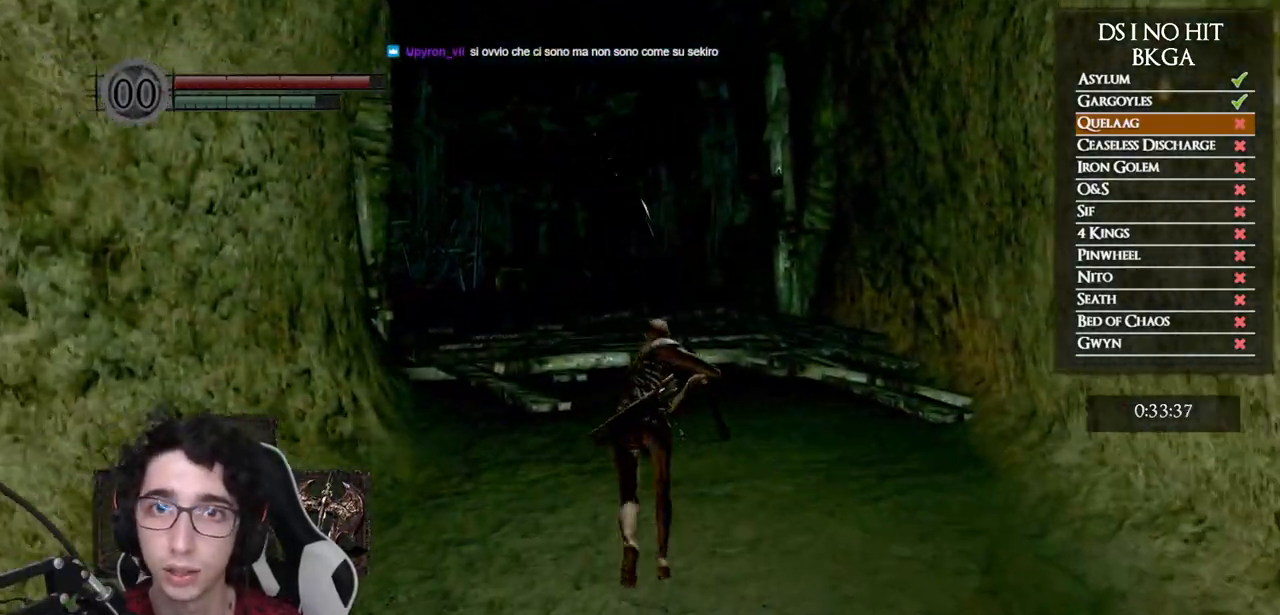
{"buttons": ["B"], "left_stick": "up", "right_stick": "center", "events": []}
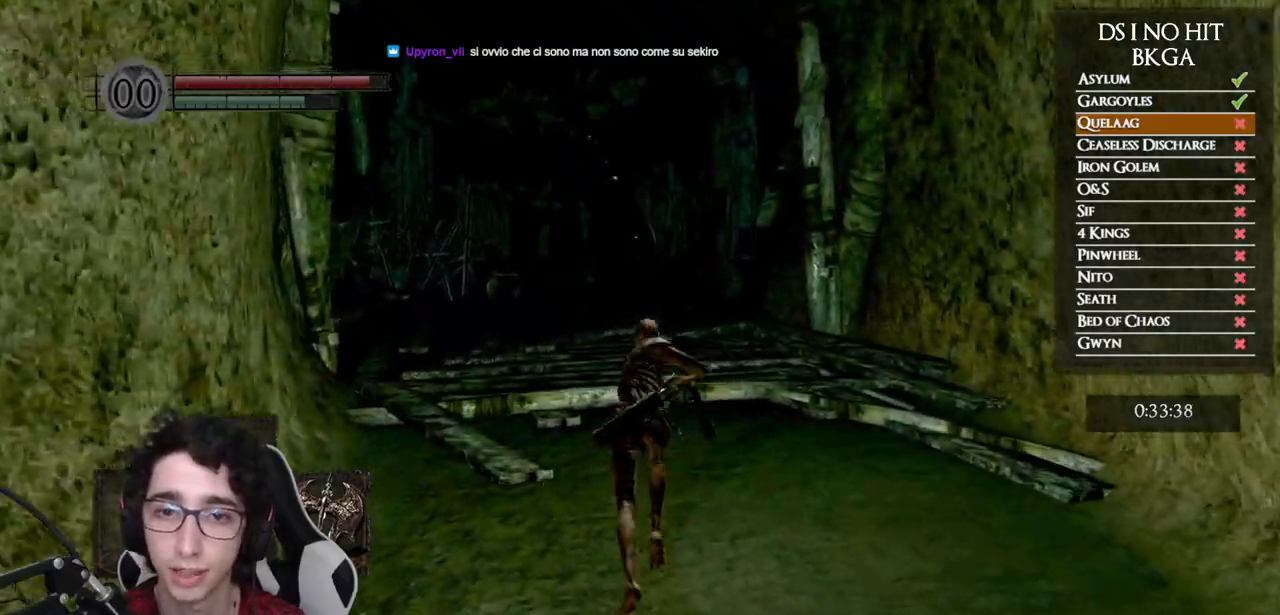
{"buttons": ["B"], "left_stick": "up", "right_stick": "center", "events": []}
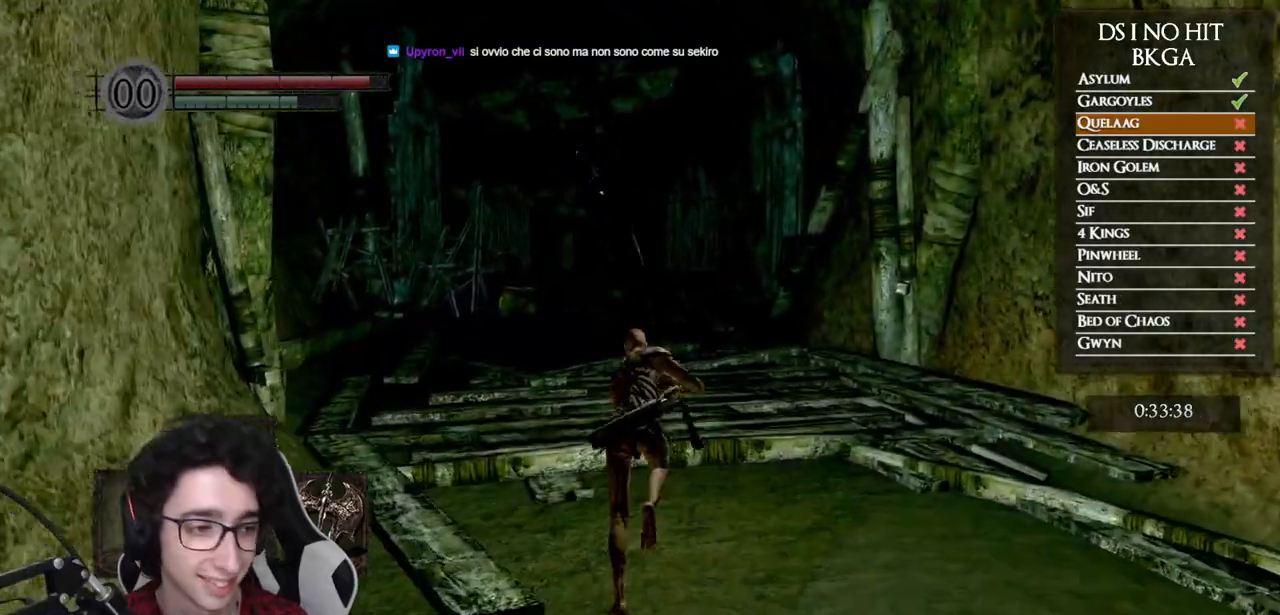
{"buttons": [], "left_stick": "up", "right_stick": "center", "events": [[400, "B", "up"]]}
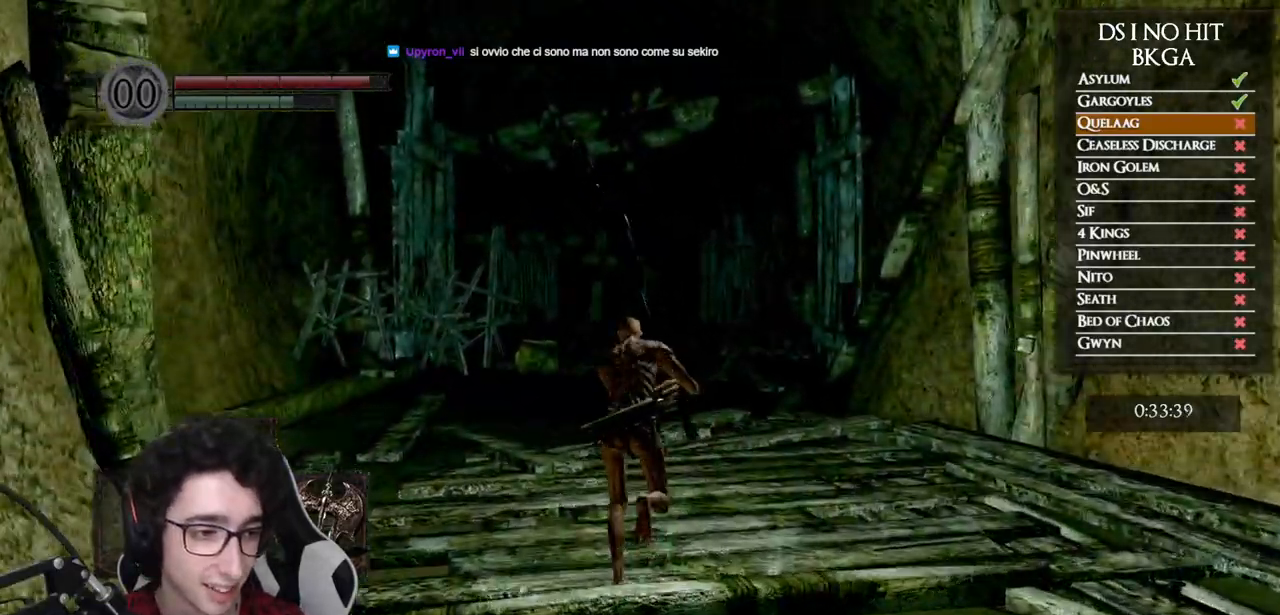
{"buttons": [], "left_stick": "up", "right_stick": "center", "events": [[83, "right_stick", "down"], [200, "right_stick", "center"], [317, "right_stick", "down-right"], [450, "right_stick", "center"]]}
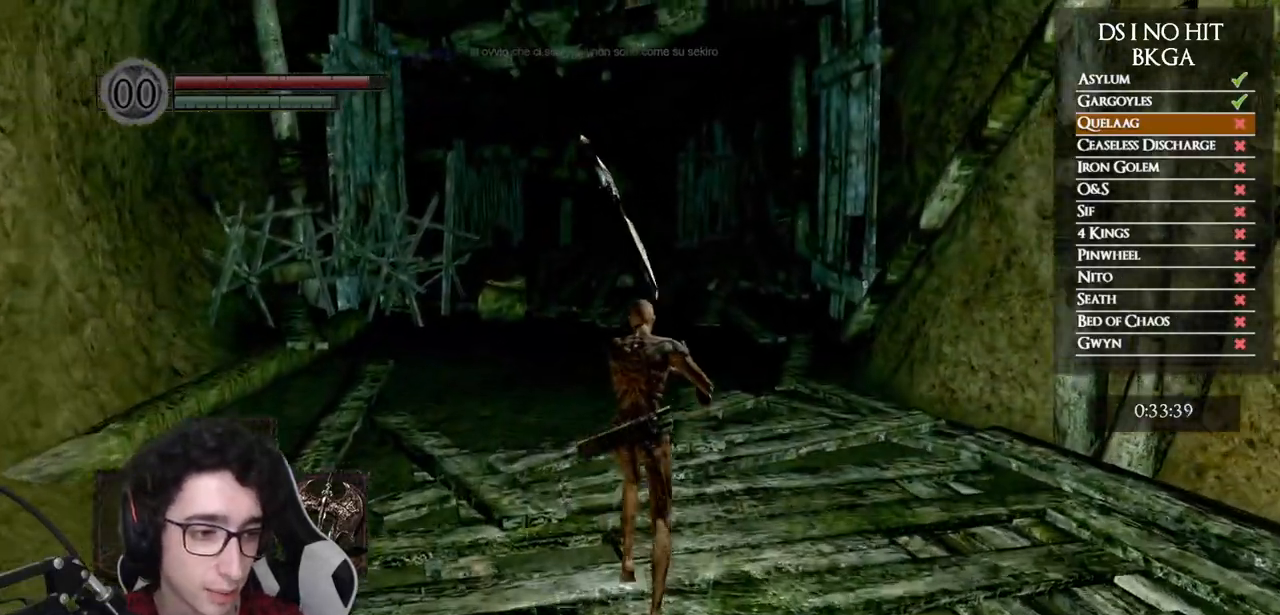
{"buttons": ["B"], "left_stick": "up", "right_stick": "center", "events": [[83, "B", "down"]]}